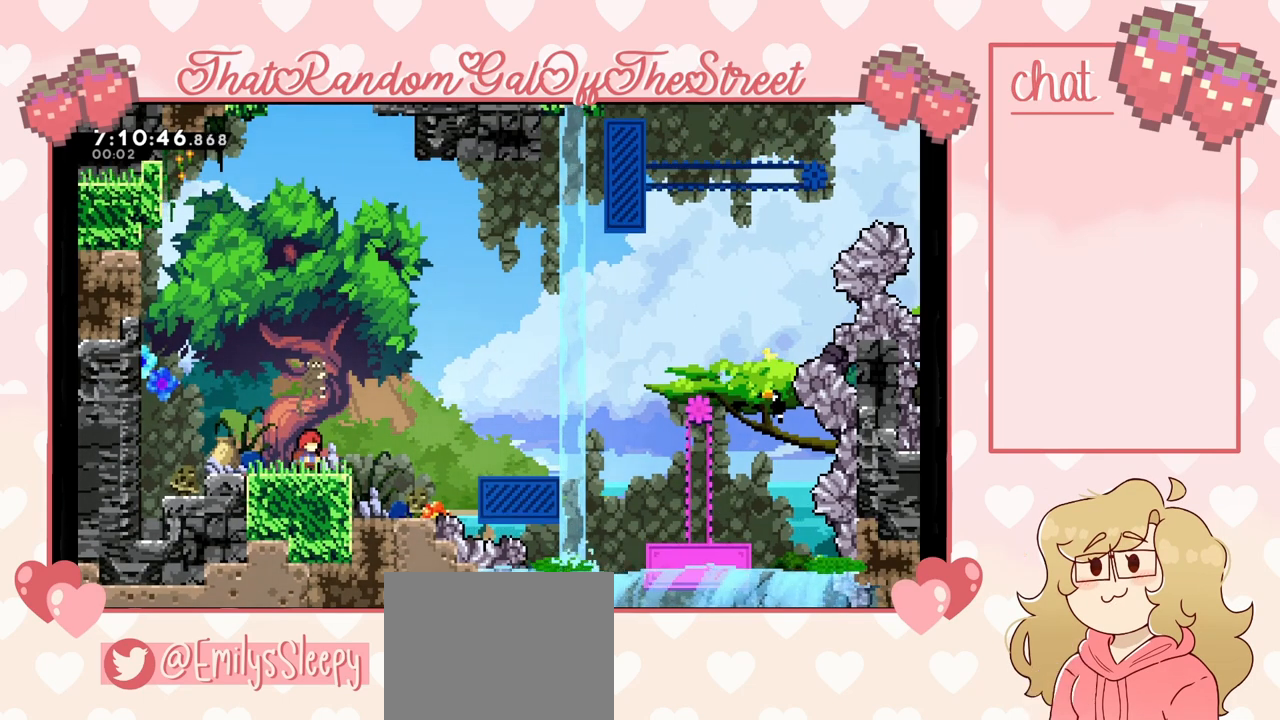
Gameplay with a controller (Xbox layout); each line is a JSON object with the inputs held at the frame after it. "events" lists button and stick changes between this image and that frame as [ms after this image, input, new state], when the widget could be followed in between.
{"buttons": ["A"], "left_stick": "left", "right_stick": "center", "events": [[100, "left_stick", "left"], [300, "A", "down"]]}
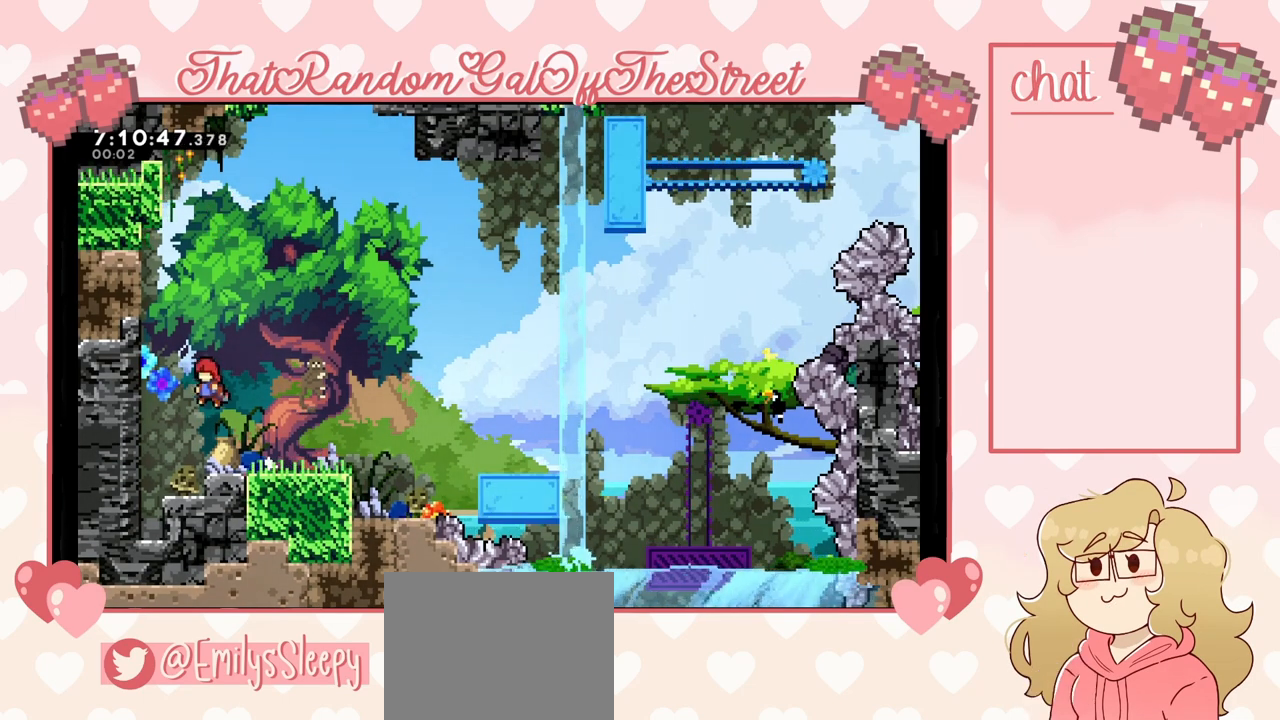
{"buttons": ["L2"], "left_stick": "up-left", "right_stick": "center", "events": [[233, "L2", "down"], [333, "A", "up"], [367, "left_stick", "up-left"]]}
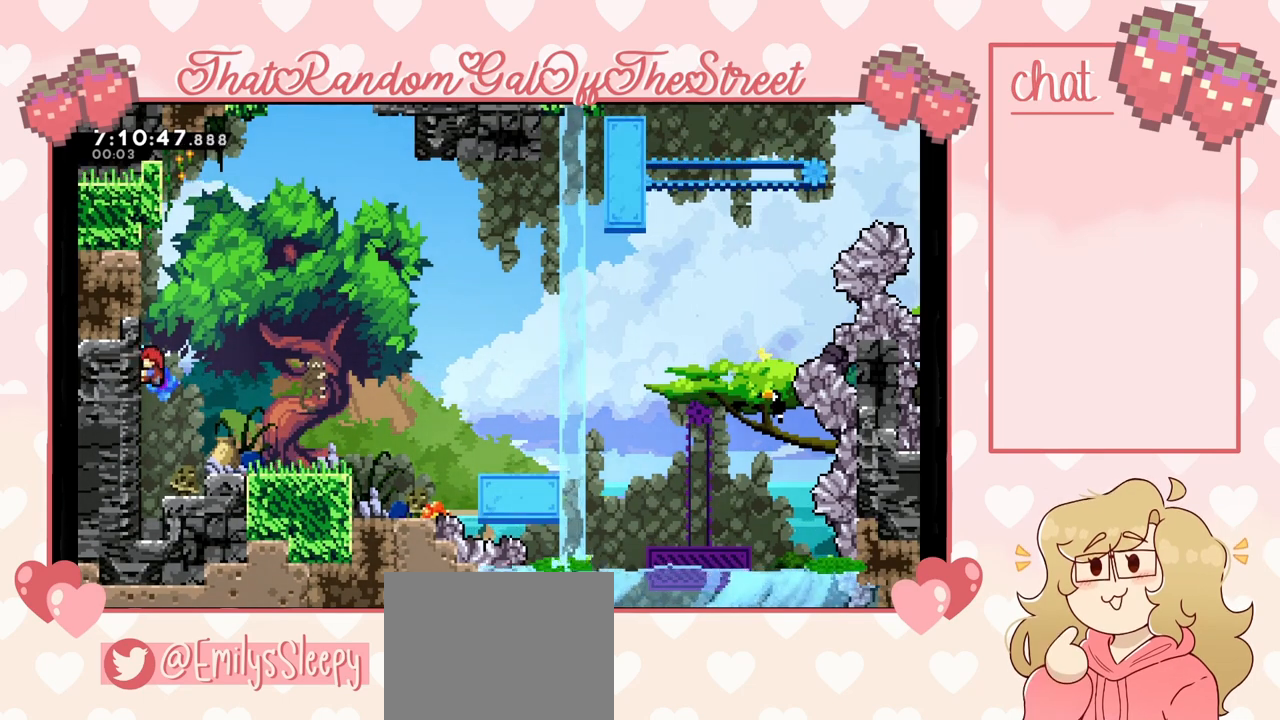
{"buttons": [], "left_stick": "up", "right_stick": "center", "events": [[300, "A", "down"], [333, "left_stick", "up-right"], [400, "A", "up"], [400, "L2", "up"], [467, "left_stick", "up"]]}
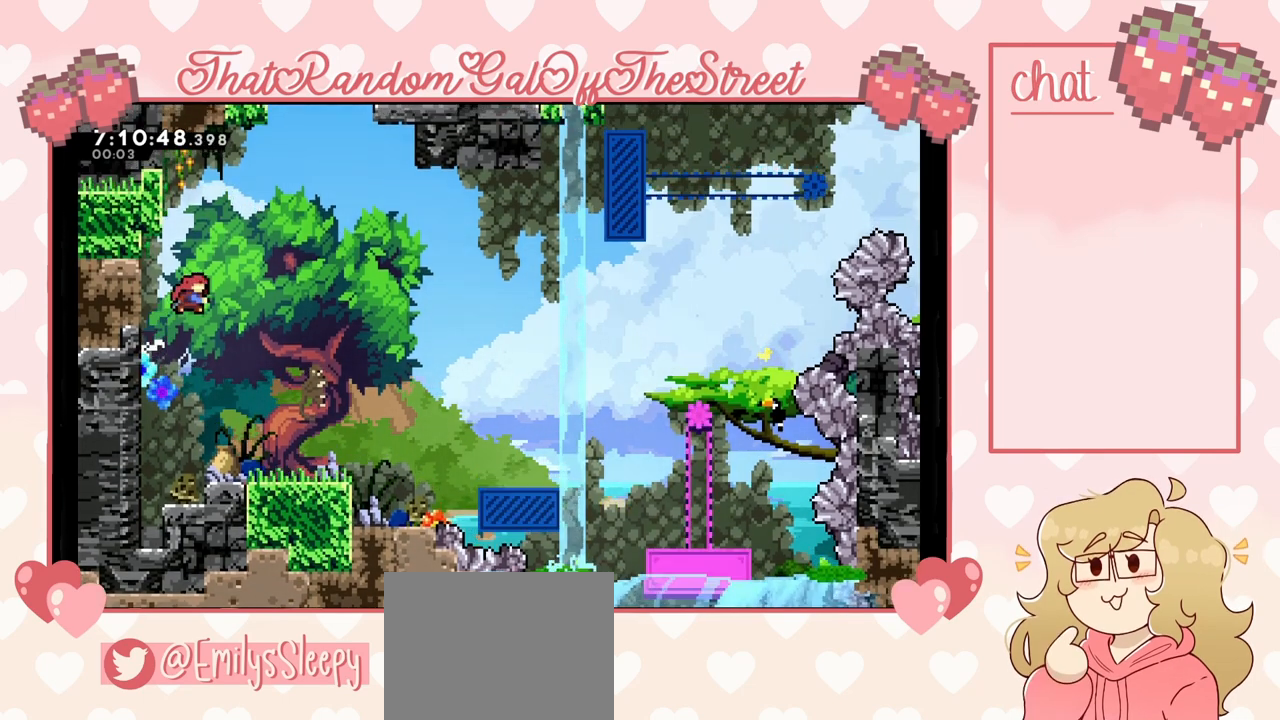
{"buttons": ["L2"], "left_stick": "up-left", "right_stick": "center", "events": [[33, "X", "down"], [200, "left_stick", "up-left"], [267, "X", "up"], [367, "L2", "down"]]}
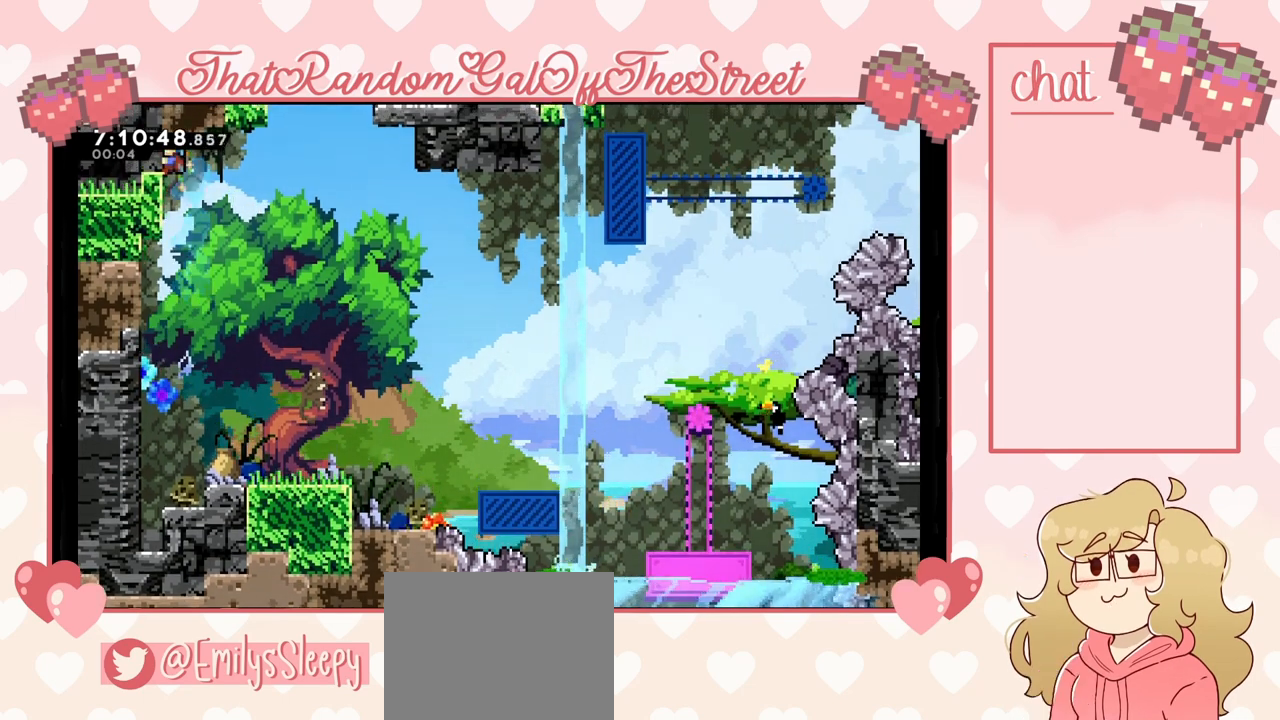
{"buttons": ["L2"], "left_stick": "up-left", "right_stick": "center", "events": []}
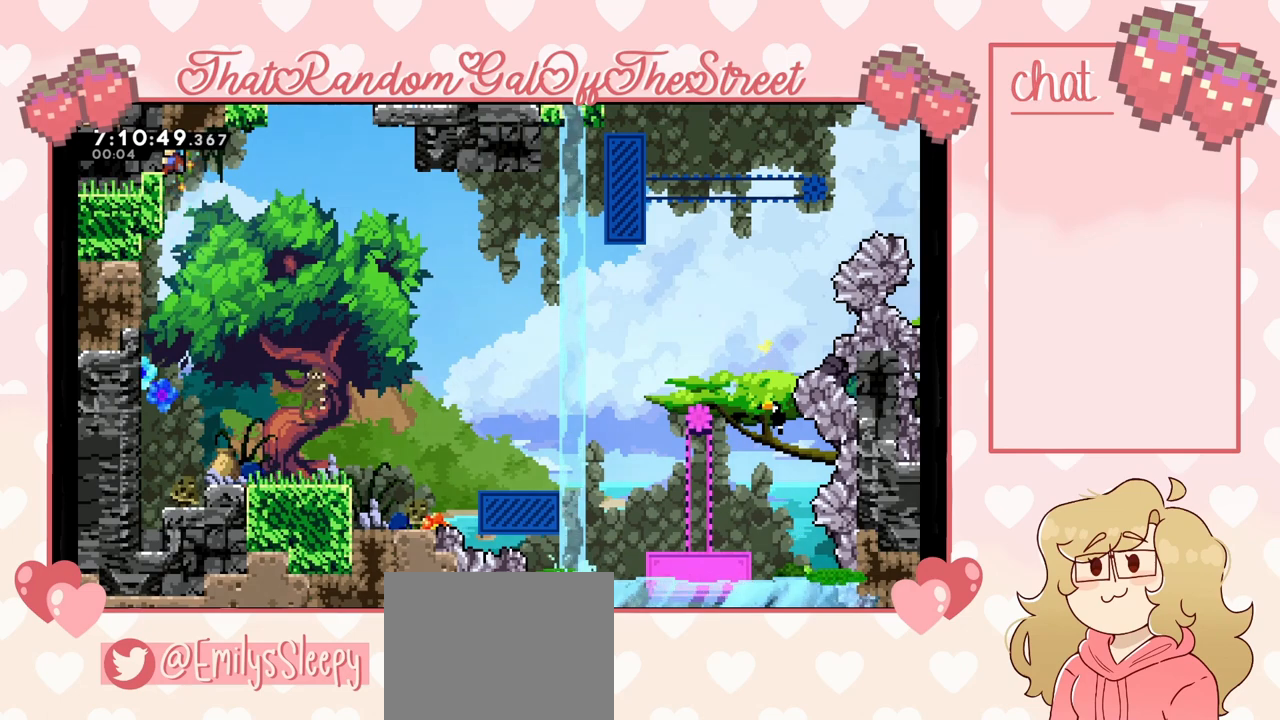
{"buttons": [], "left_stick": "right", "right_stick": "center", "events": [[67, "L2", "up"], [133, "left_stick", "center"], [267, "left_stick", "right"]]}
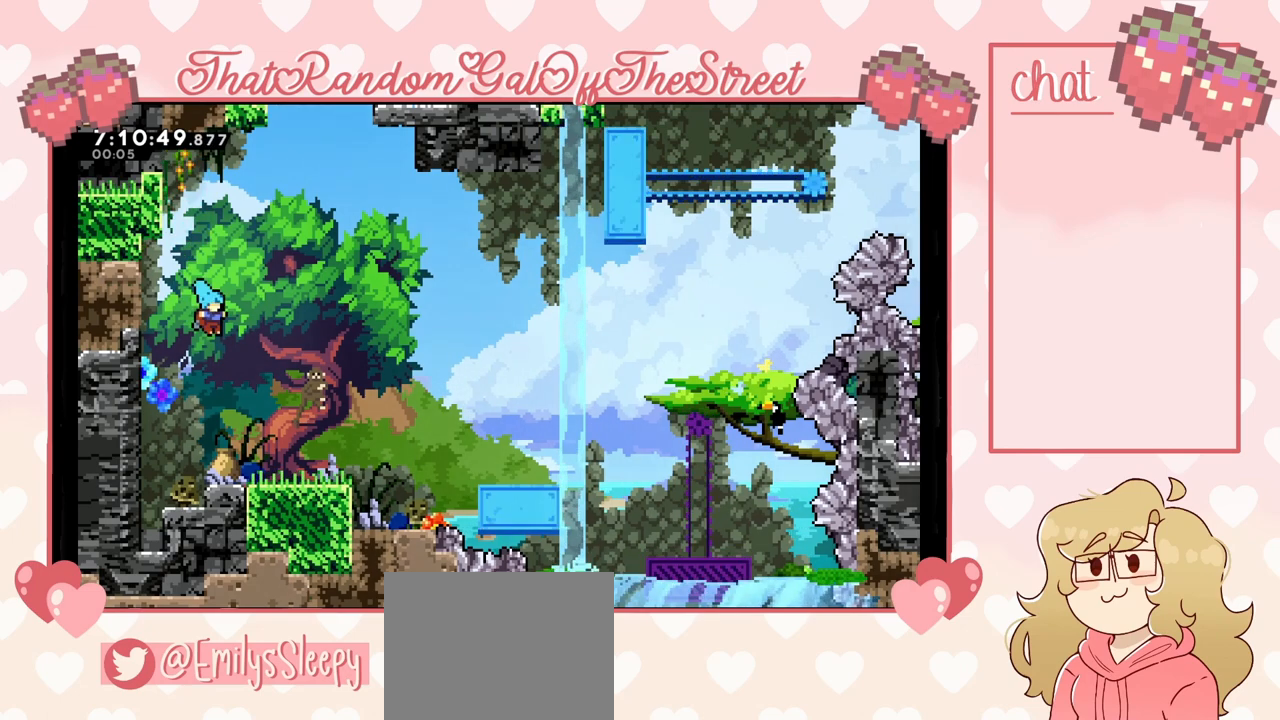
{"buttons": [], "left_stick": "center", "right_stick": "center", "events": [[267, "left_stick", "center"]]}
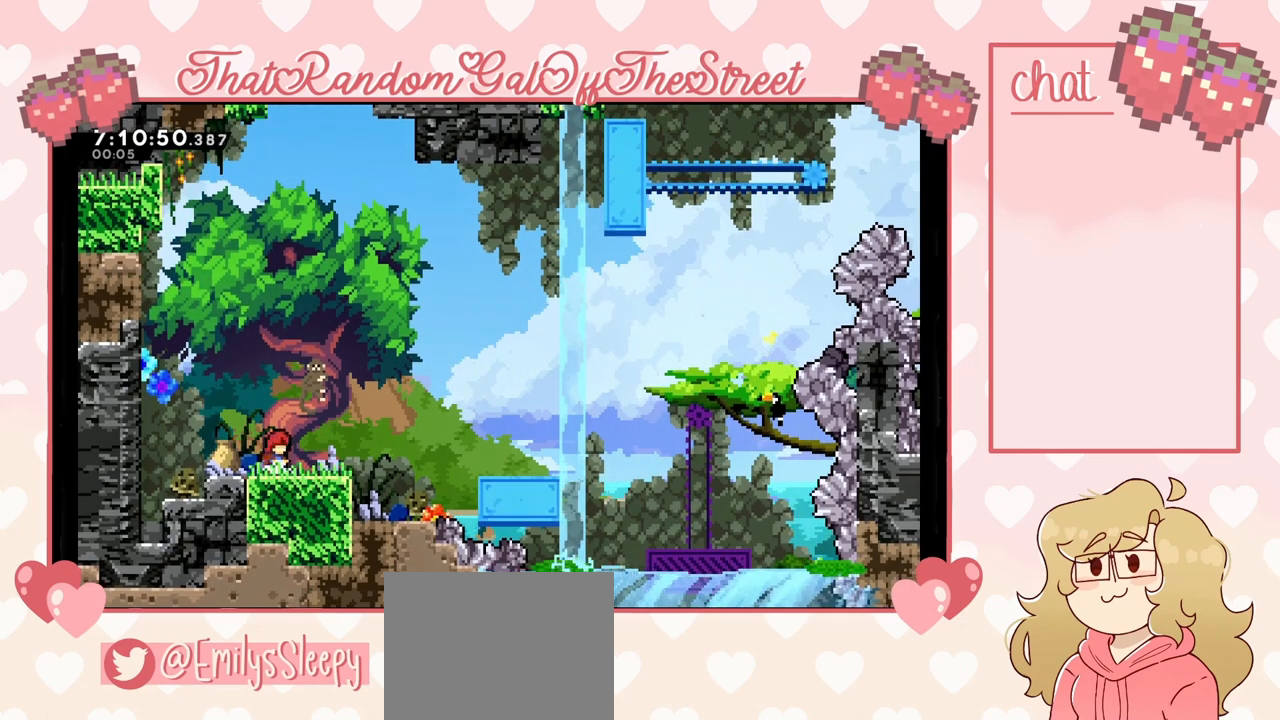
{"buttons": [], "left_stick": "center", "right_stick": "center", "events": [[133, "A", "down"], [233, "left_stick", "right"], [367, "left_stick", "center"], [433, "A", "up"]]}
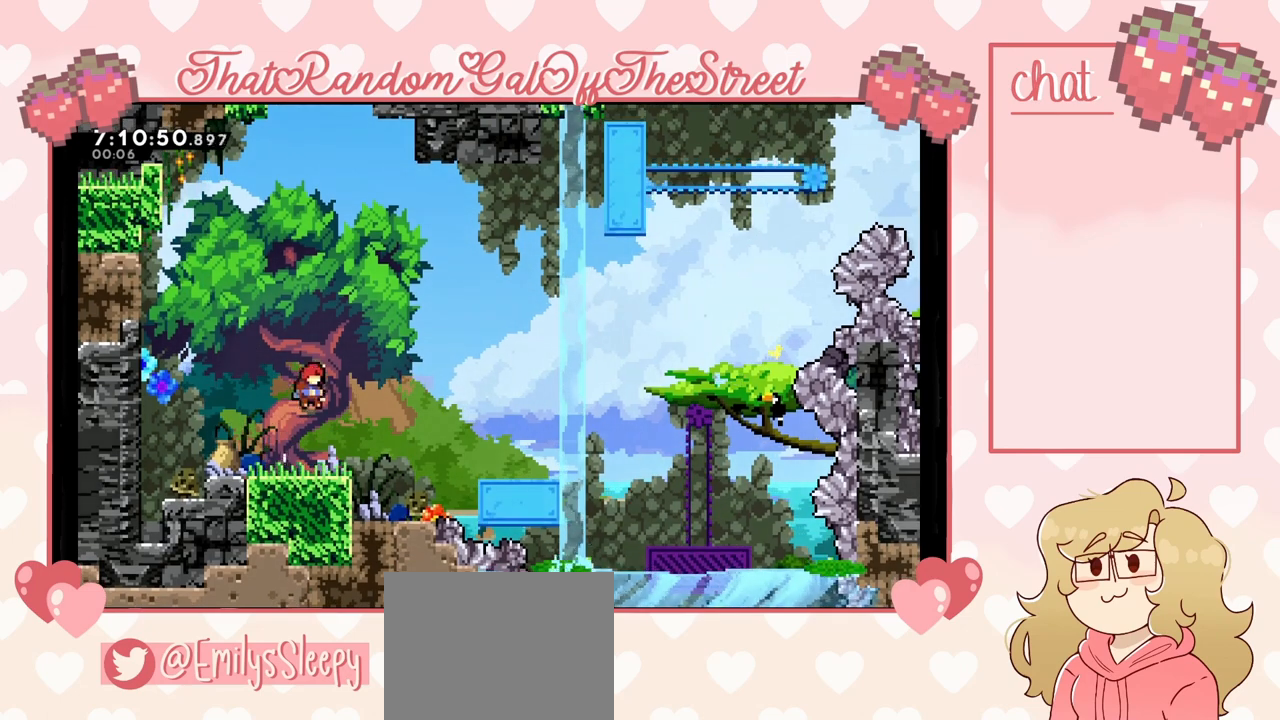
{"buttons": ["A"], "left_stick": "left", "right_stick": "center", "events": [[33, "left_stick", "left"], [233, "A", "down"]]}
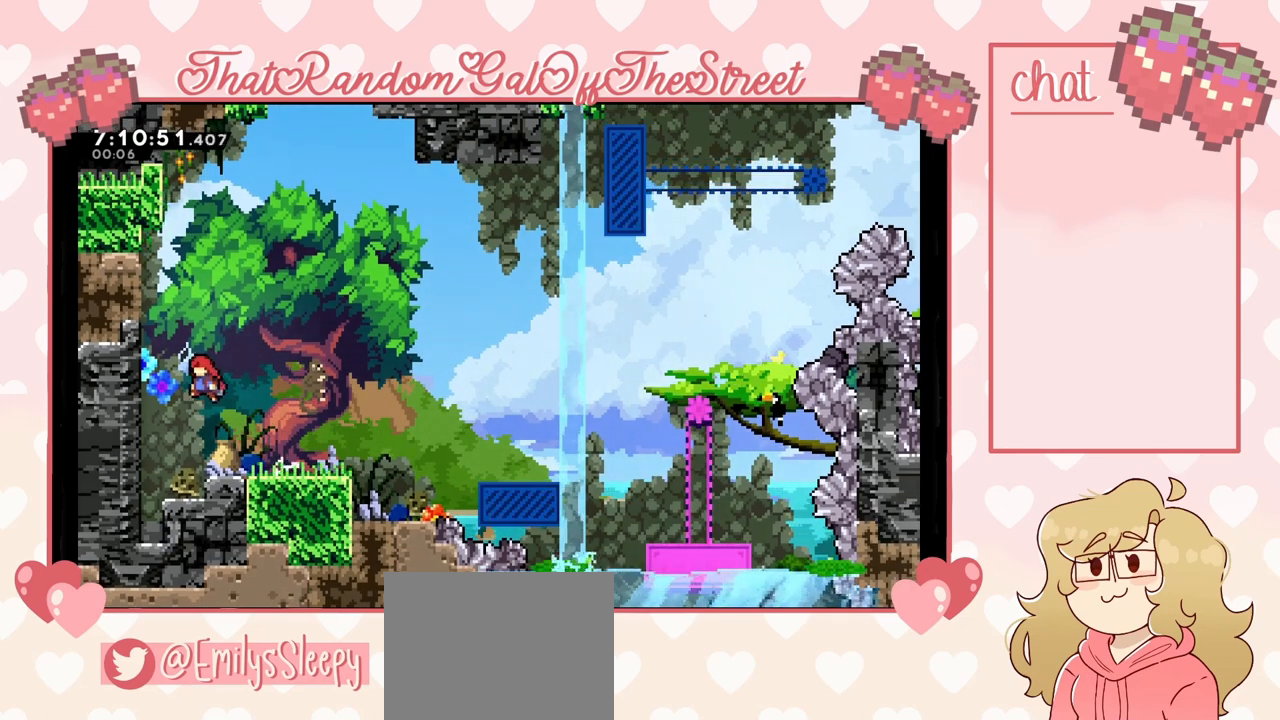
{"buttons": ["L2"], "left_stick": "up", "right_stick": "center", "events": [[100, "L2", "down"], [167, "left_stick", "up-left"], [233, "A", "up"], [267, "left_stick", "up"]]}
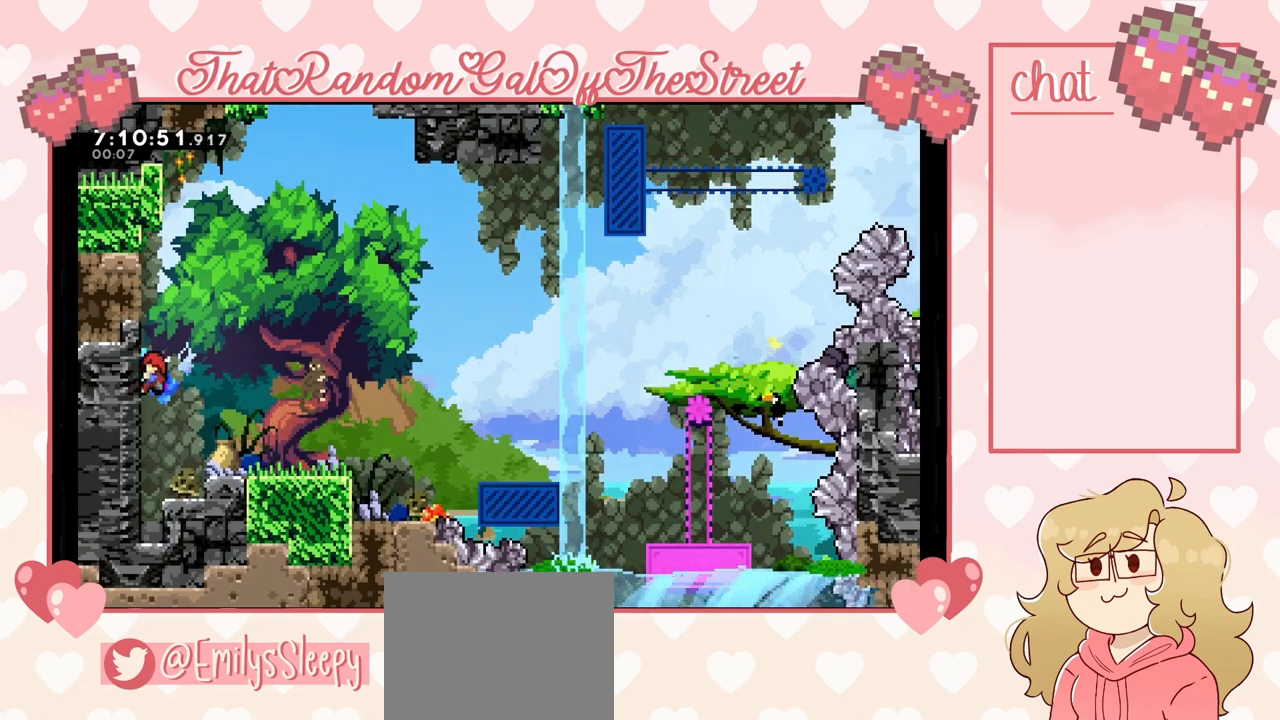
{"buttons": ["L2"], "left_stick": "up", "right_stick": "center", "events": []}
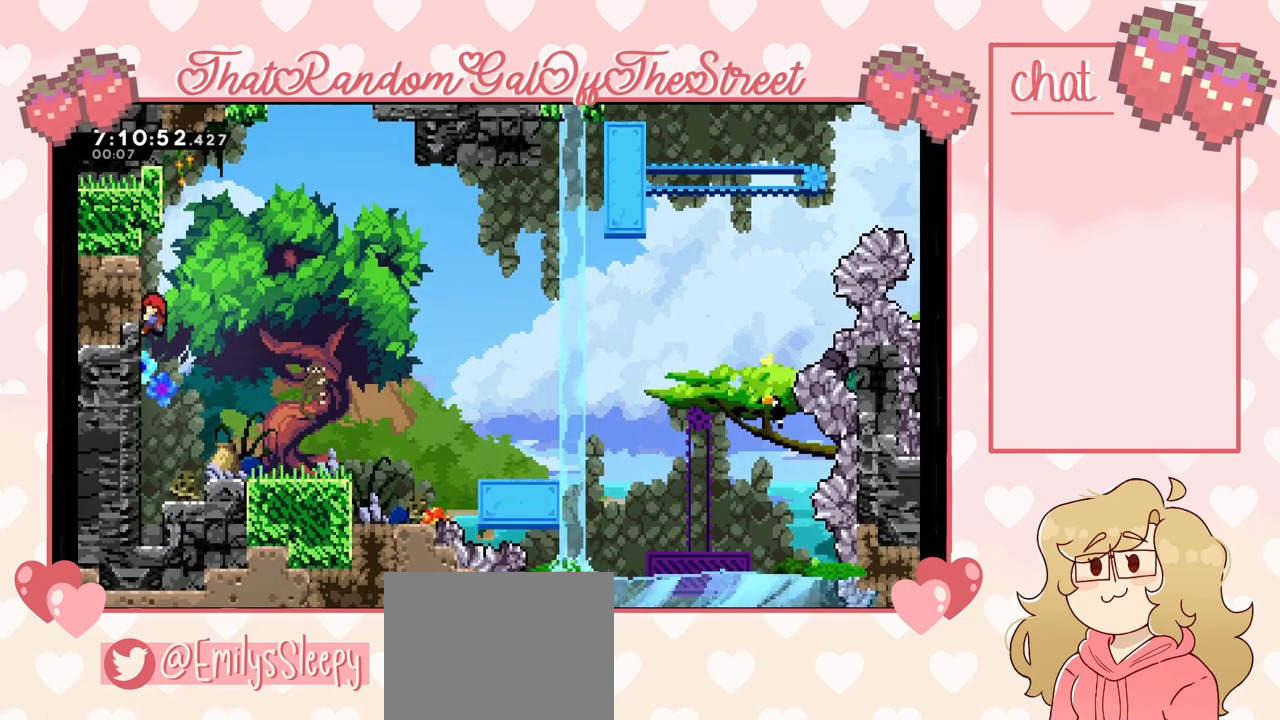
{"buttons": ["A"], "left_stick": "up-left", "right_stick": "center", "events": [[233, "left_stick", "up-right"], [333, "A", "down"], [400, "L2", "up"], [400, "left_stick", "up-left"]]}
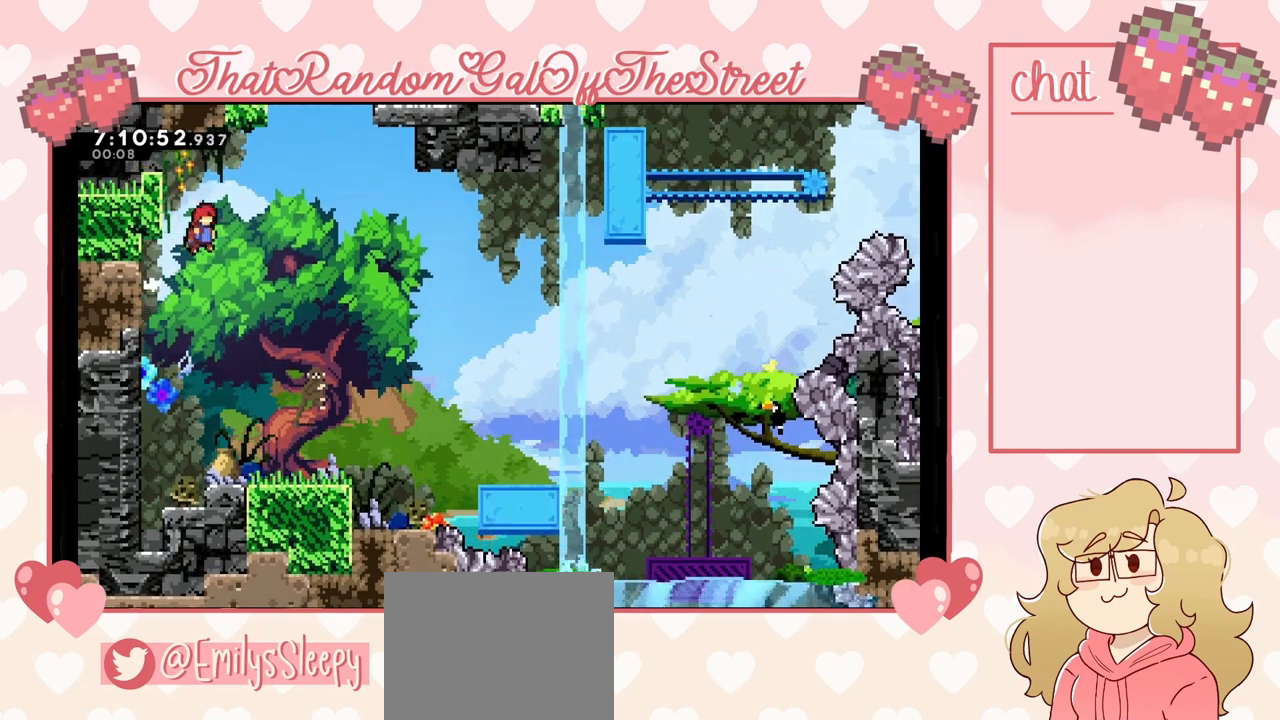
{"buttons": ["A", "L2"], "left_stick": "up-left", "right_stick": "center", "events": [[233, "L2", "down"]]}
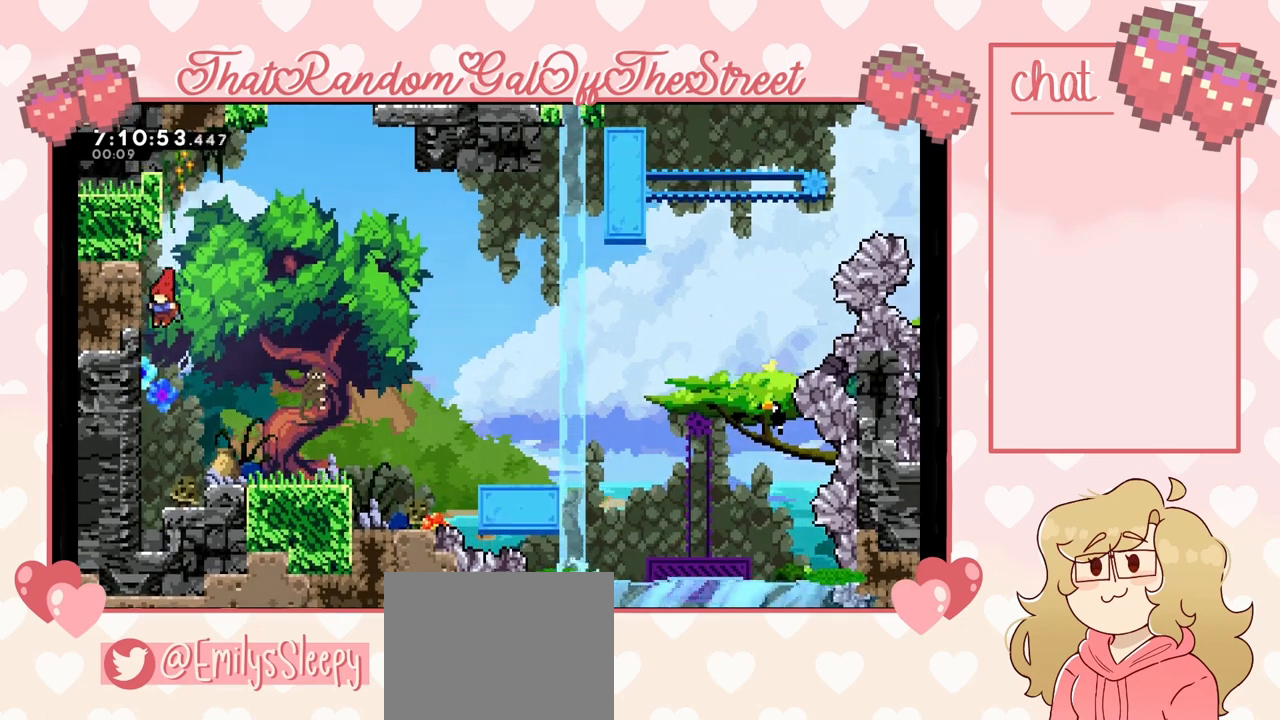
{"buttons": [], "left_stick": "center", "right_stick": "center", "events": [[67, "A", "up"], [433, "L2", "up"], [433, "left_stick", "center"]]}
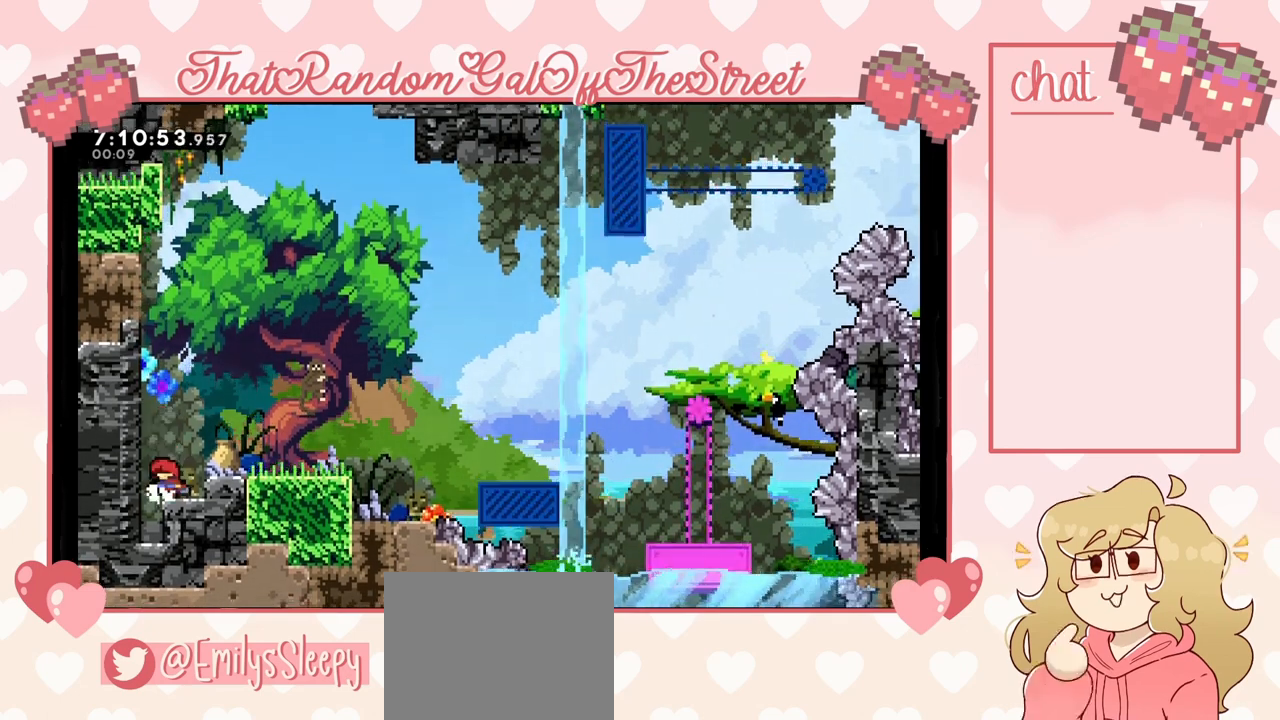
{"buttons": ["A"], "left_stick": "left", "right_stick": "center", "events": [[367, "A", "down"], [500, "left_stick", "left"]]}
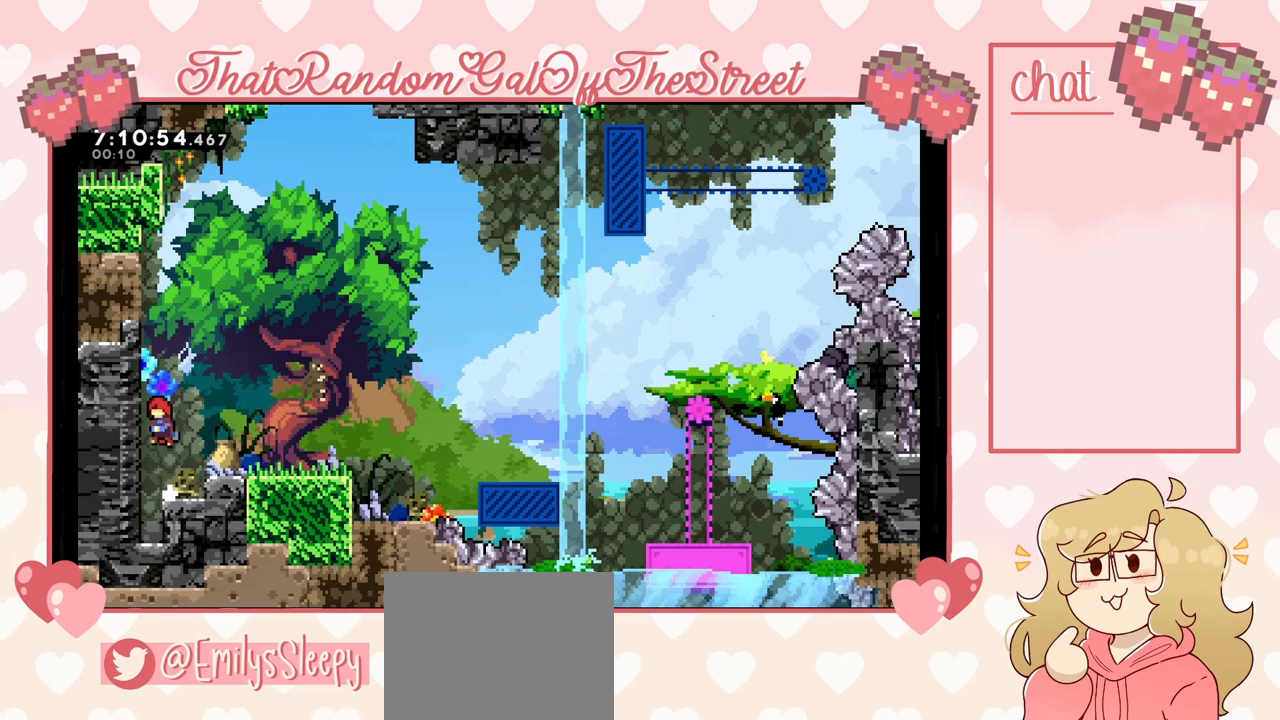
{"buttons": ["A"], "left_stick": "left", "right_stick": "center", "events": [[133, "A", "up"], [200, "A", "down"], [200, "left_stick", "center"], [300, "left_stick", "left"]]}
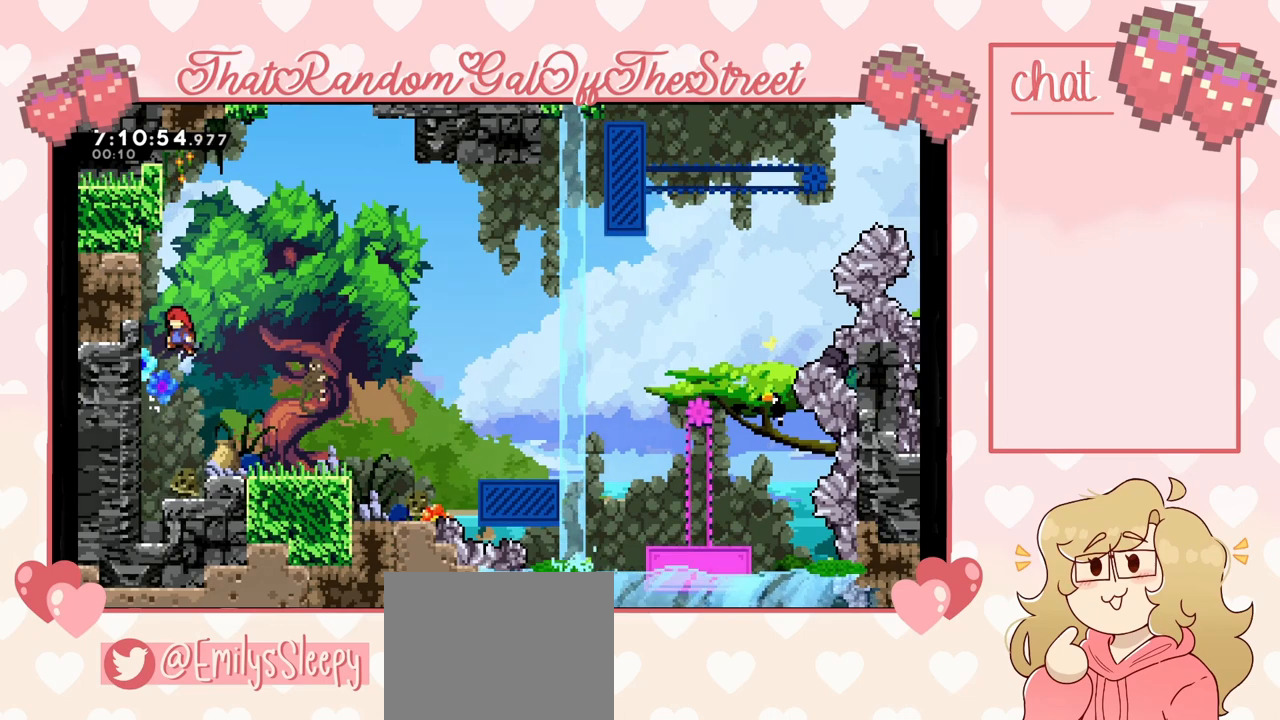
{"buttons": ["A"], "left_stick": "left", "right_stick": "center", "events": [[133, "A", "up"], [200, "left_stick", "center"], [233, "A", "down"], [333, "left_stick", "left"]]}
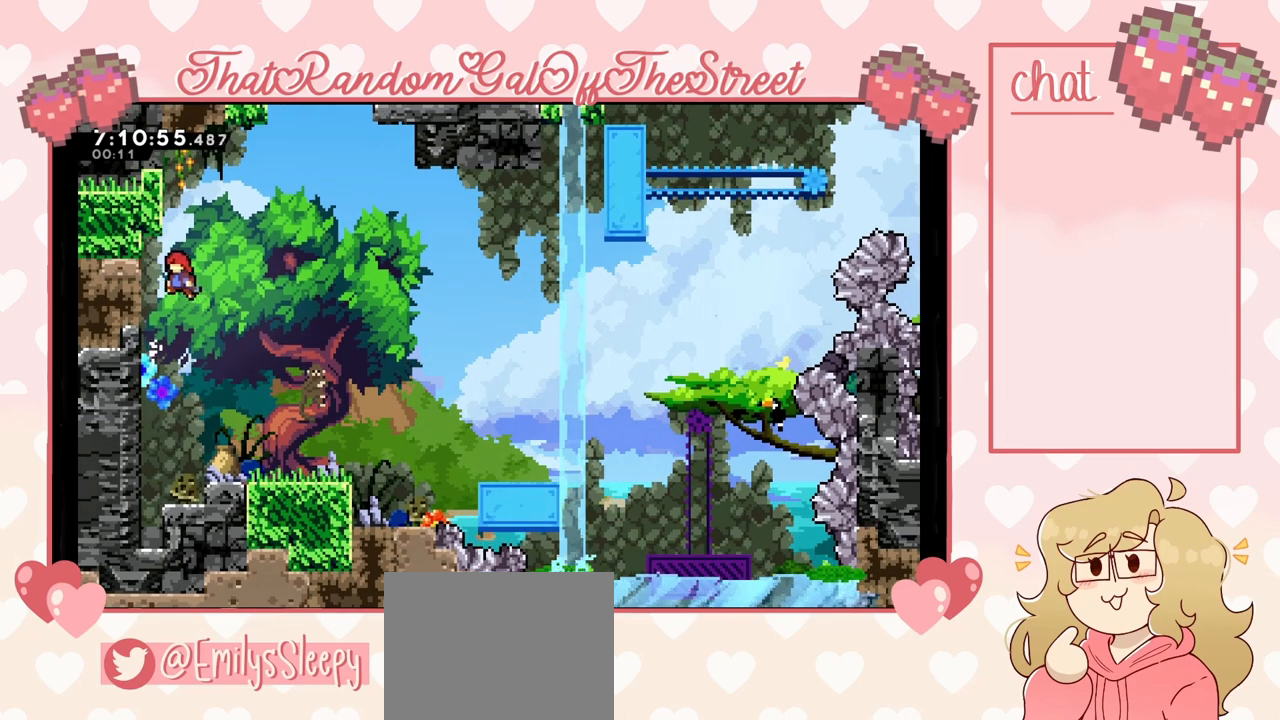
{"buttons": ["A"], "left_stick": "left", "right_stick": "center", "events": [[133, "A", "up"], [200, "A", "down"], [233, "left_stick", "center"], [333, "left_stick", "left"]]}
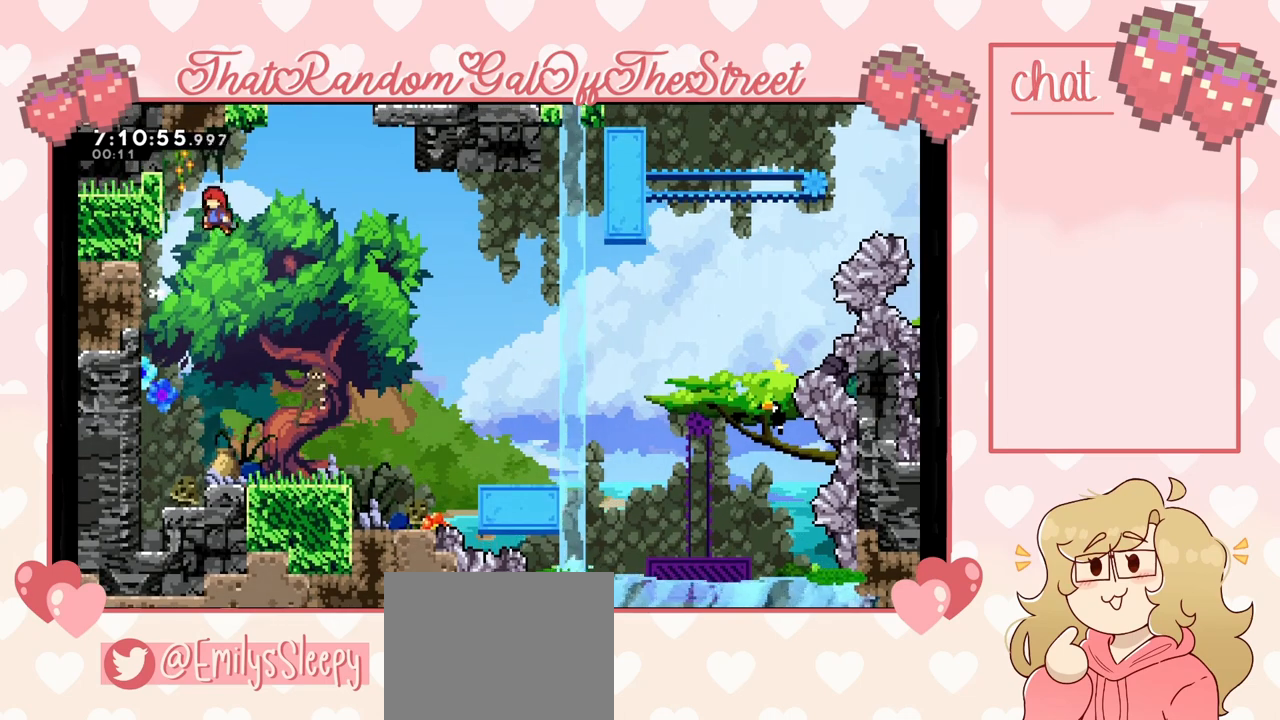
{"buttons": ["L2"], "left_stick": "up-left", "right_stick": "center", "events": [[133, "L2", "down"], [133, "left_stick", "up-left"], [400, "A", "up"]]}
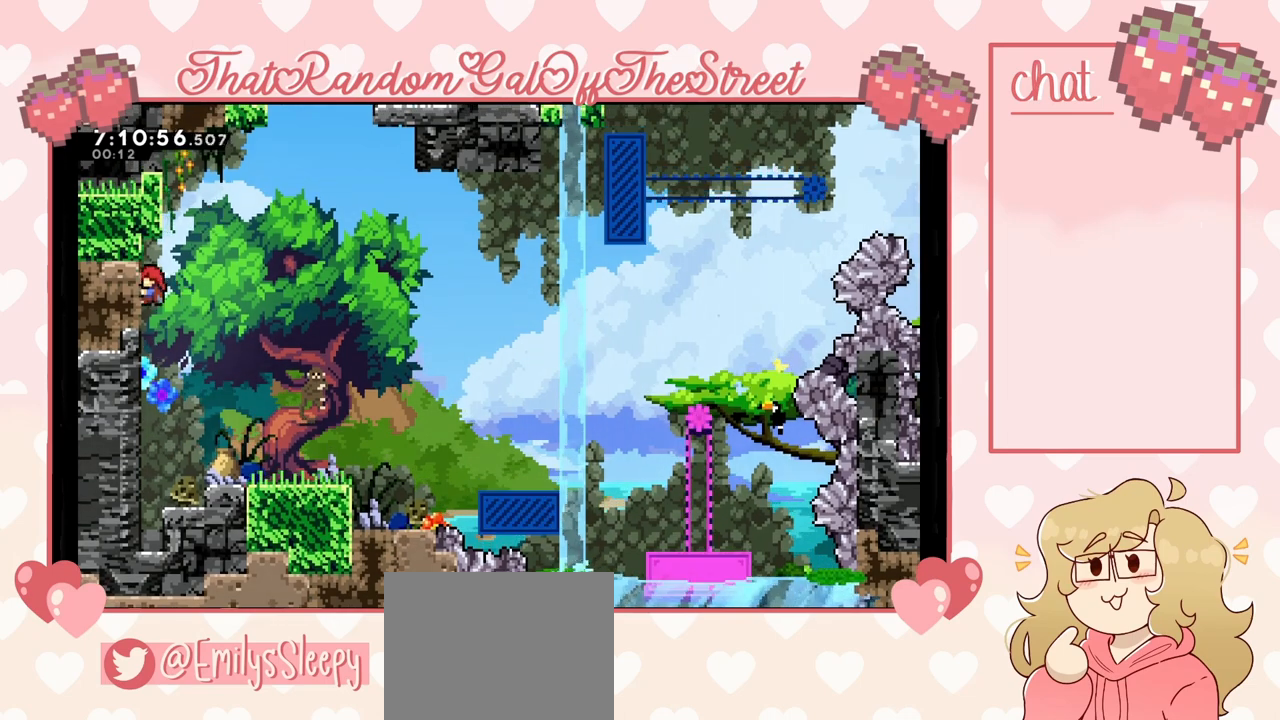
{"buttons": ["A"], "left_stick": "left", "right_stick": "center", "events": [[300, "left_stick", "center"], [367, "L2", "up"], [433, "A", "down"], [467, "left_stick", "left"]]}
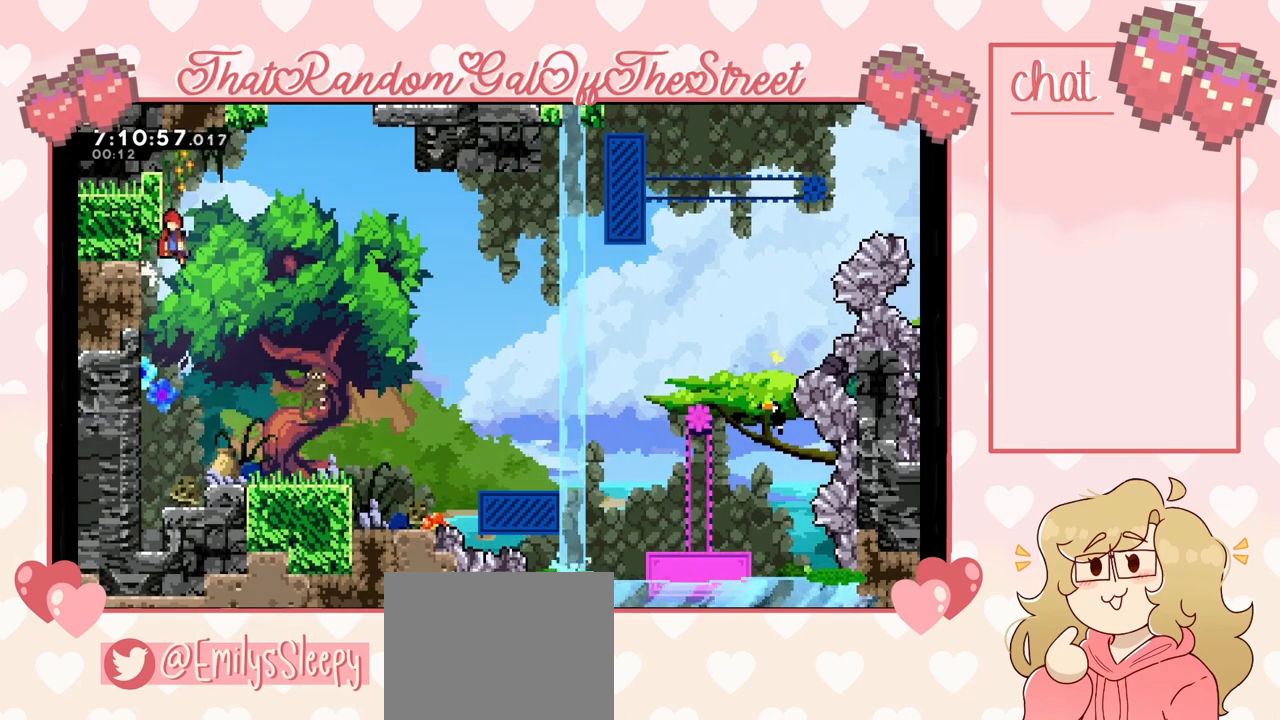
{"buttons": ["L2"], "left_stick": "center", "right_stick": "center", "events": [[300, "L2", "down"], [433, "A", "up"], [500, "left_stick", "center"]]}
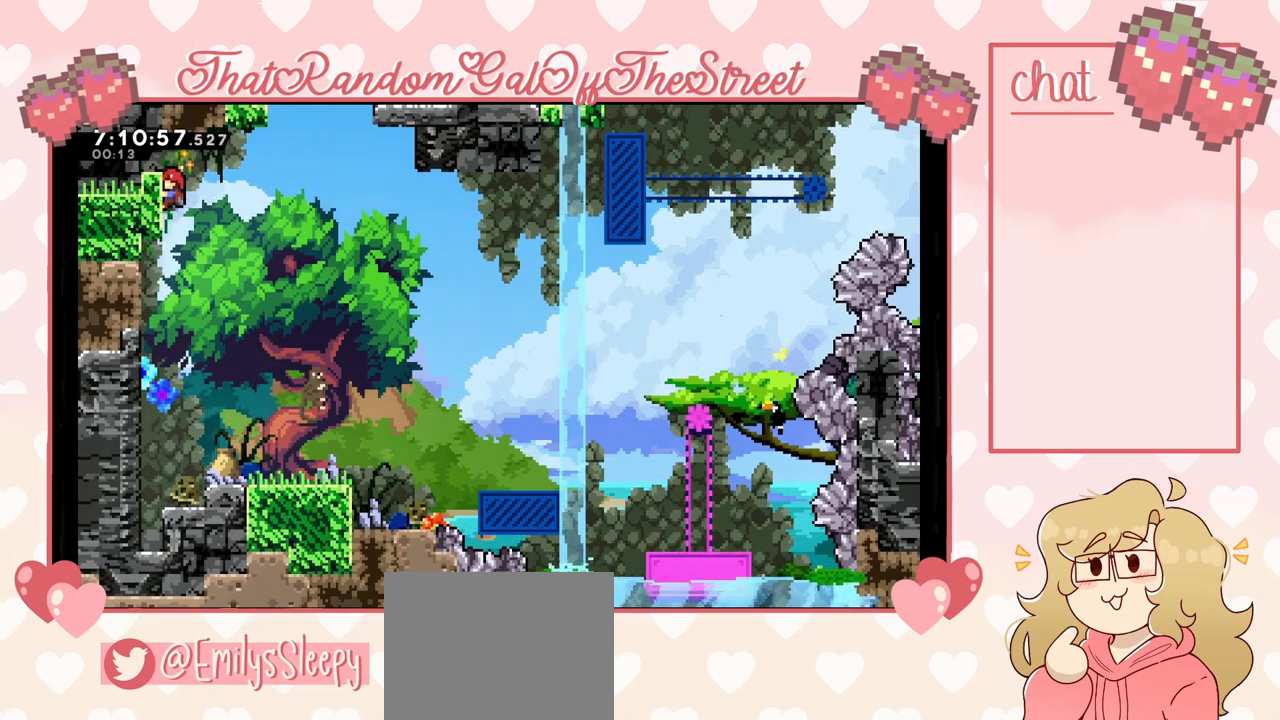
{"buttons": ["L2"], "left_stick": "center", "right_stick": "center", "events": [[300, "left_stick", "down"], [433, "left_stick", "center"]]}
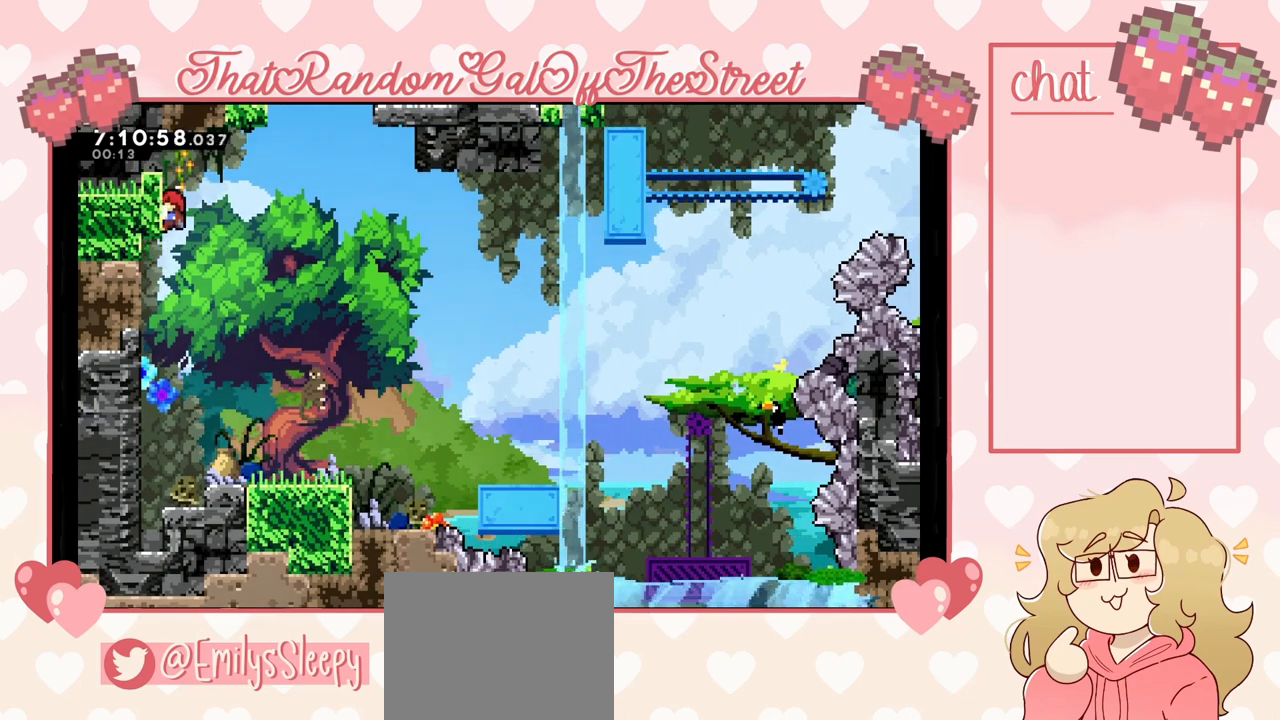
{"buttons": [], "left_stick": "right", "right_stick": "center", "events": [[67, "left_stick", "right"], [133, "A", "down"], [233, "L2", "up"], [500, "A", "up"]]}
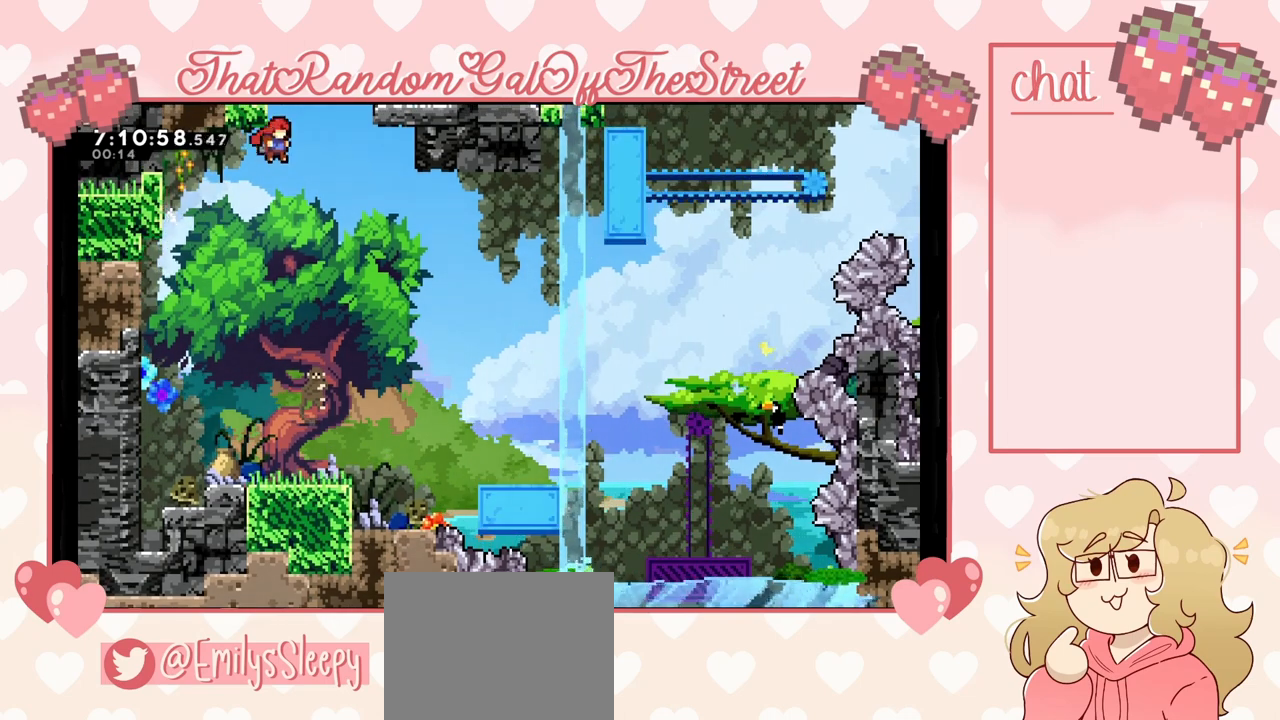
{"buttons": ["L2"], "left_stick": "up-left", "right_stick": "center", "events": [[100, "X", "down"], [100, "left_stick", "up"], [233, "left_stick", "up-left"], [367, "X", "up"], [467, "L2", "down"]]}
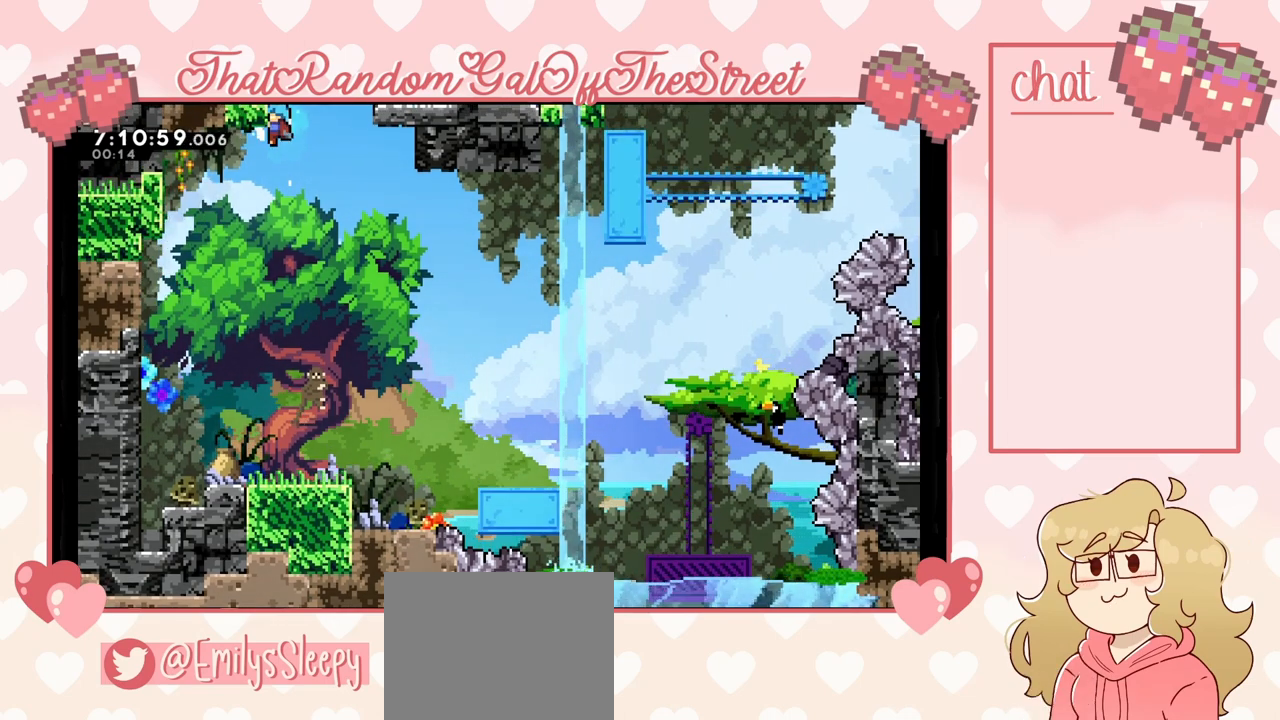
{"buttons": [], "left_stick": "center", "right_stick": "center", "events": [[133, "left_stick", "center"], [167, "L2", "up"], [233, "left_stick", "right"], [367, "left_stick", "center"]]}
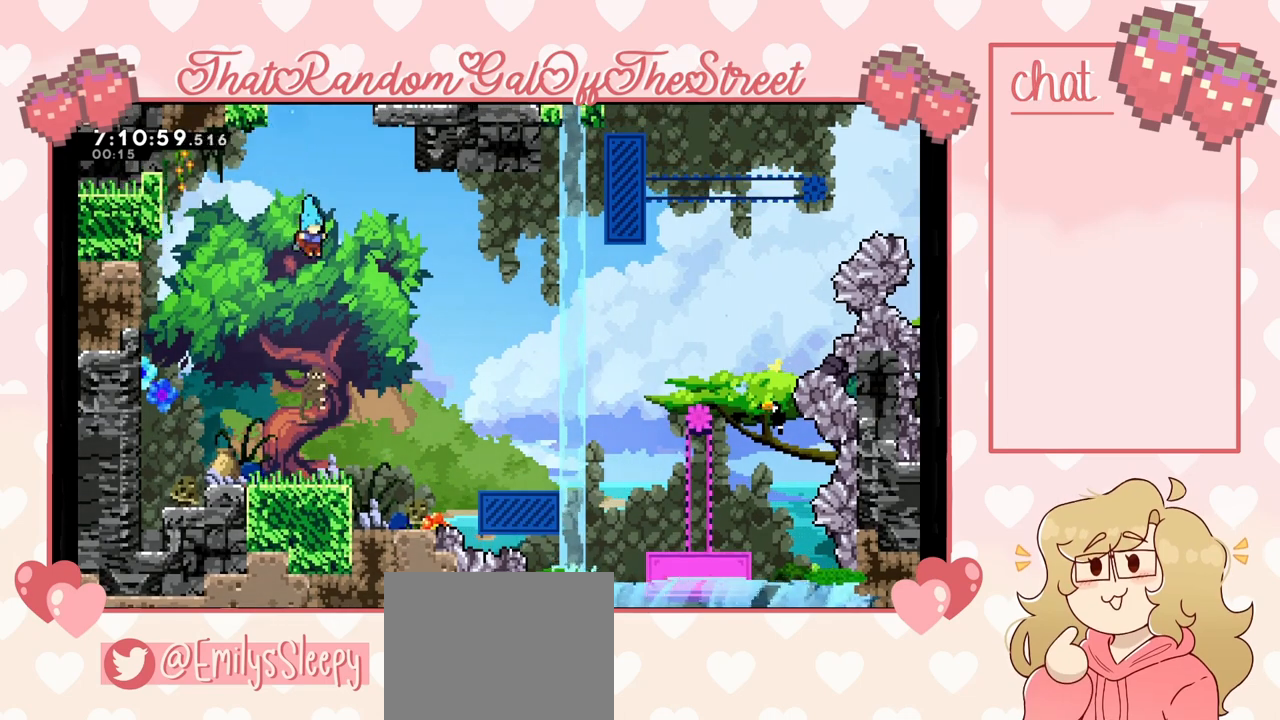
{"buttons": [], "left_stick": "right", "right_stick": "center", "events": [[233, "left_stick", "right"]]}
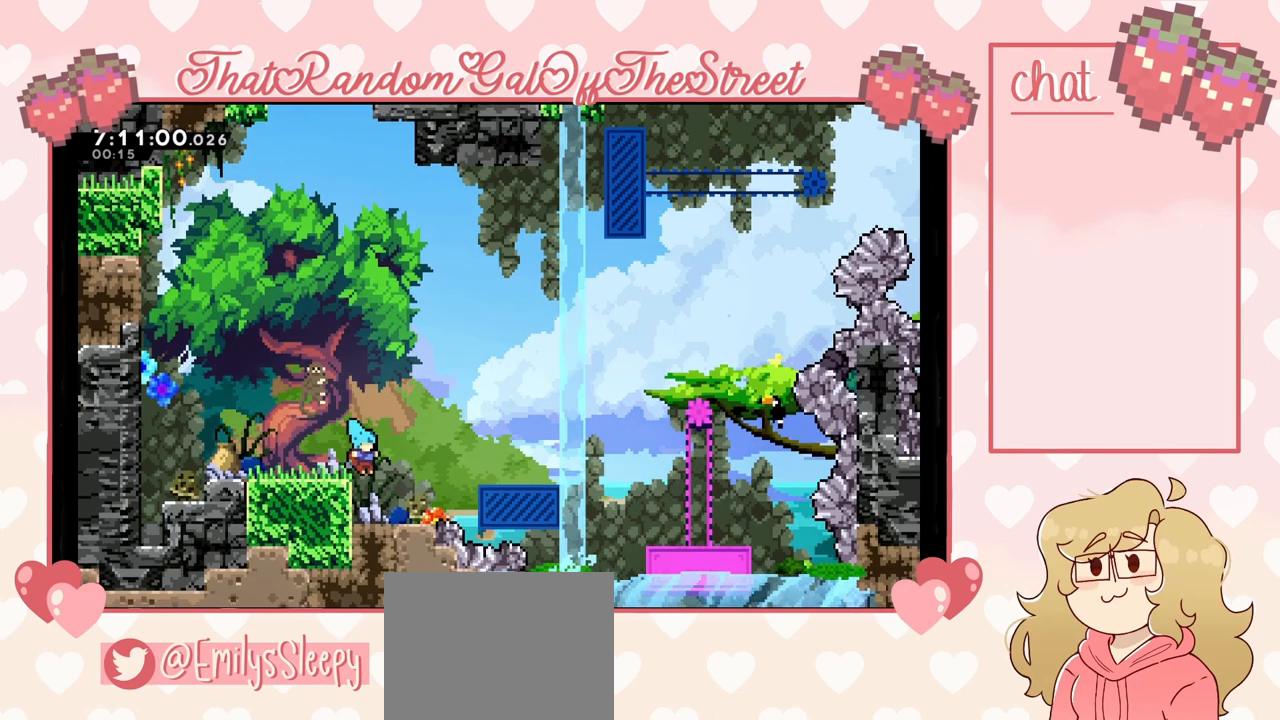
{"buttons": ["A"], "left_stick": "right", "right_stick": "center", "events": [[300, "A", "down"]]}